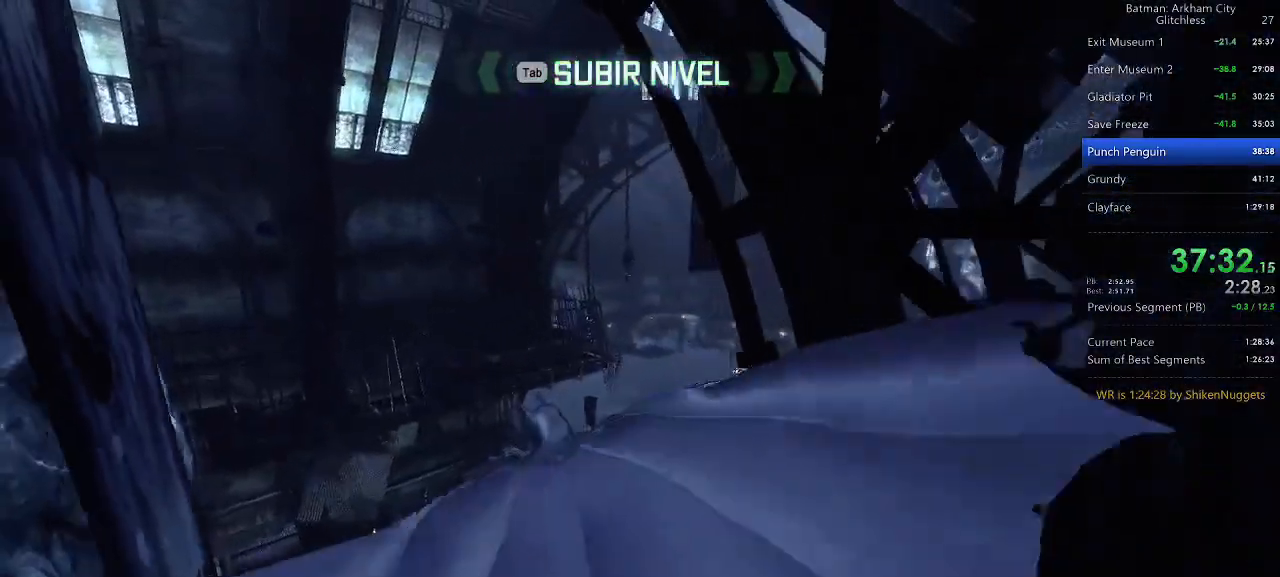
Gameplay with keyboard and mouse; each line is a JSON object with the keys and mouse buttons held at the frame after it. "events" lists presses ("down") and releases ("up") of "1", "2", "3", "4", "5", "a", "alt", "c", "caps_lock", "ctrl", "d", "e", "f", "g", "q", "r", "s", "shift", "space", "t", "tab", "v", "w", "x", "z", "mouse_left" and "mouse_right" between this image and that frame as [ms after this image, input, new state], when the widget could be followed in between. "mouse_left", "mouse_right" = the "left", "right" buttons of the "mouse" list. No other keys are recorded. Not read: mouse_move mouse_wheel.
{"keys": ["space"], "mouse": [], "events": []}
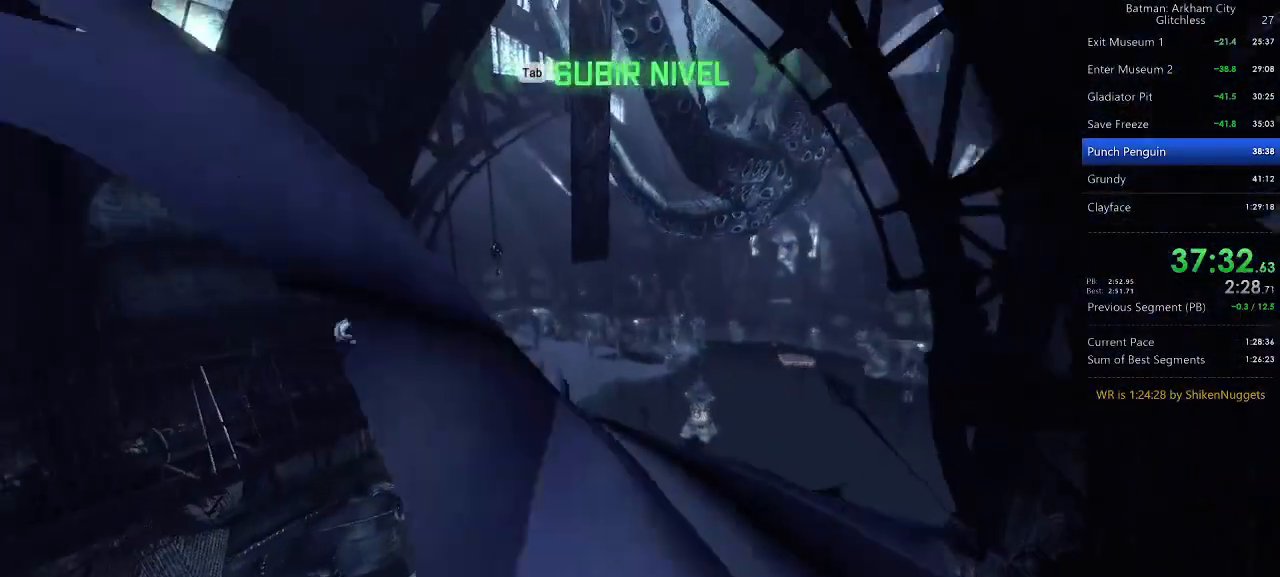
{"keys": ["ctrl", "space"], "mouse": [], "events": [[360, "ctrl", "down"]]}
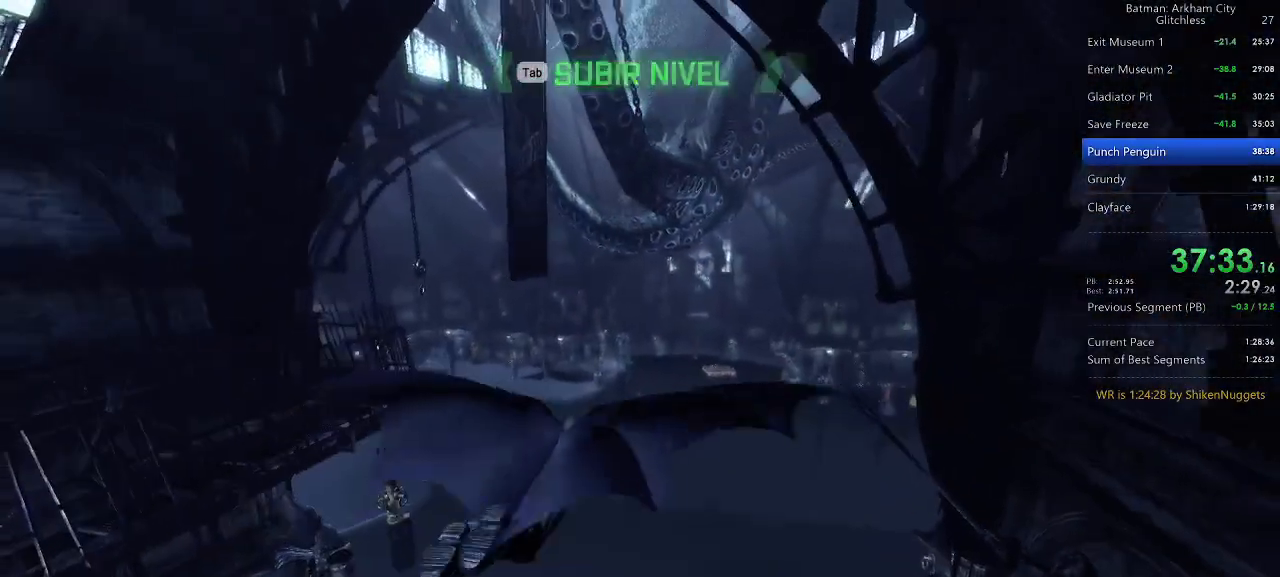
{"keys": ["ctrl", "space"], "mouse": [], "events": []}
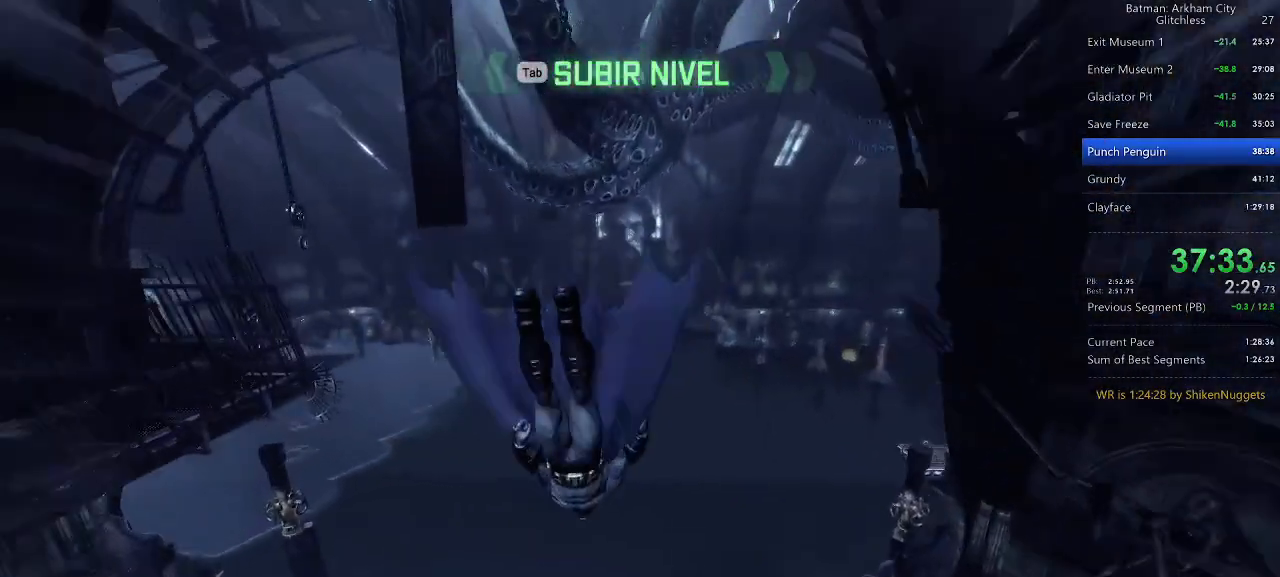
{"keys": ["space"], "mouse": [], "events": [[300, "ctrl", "up"]]}
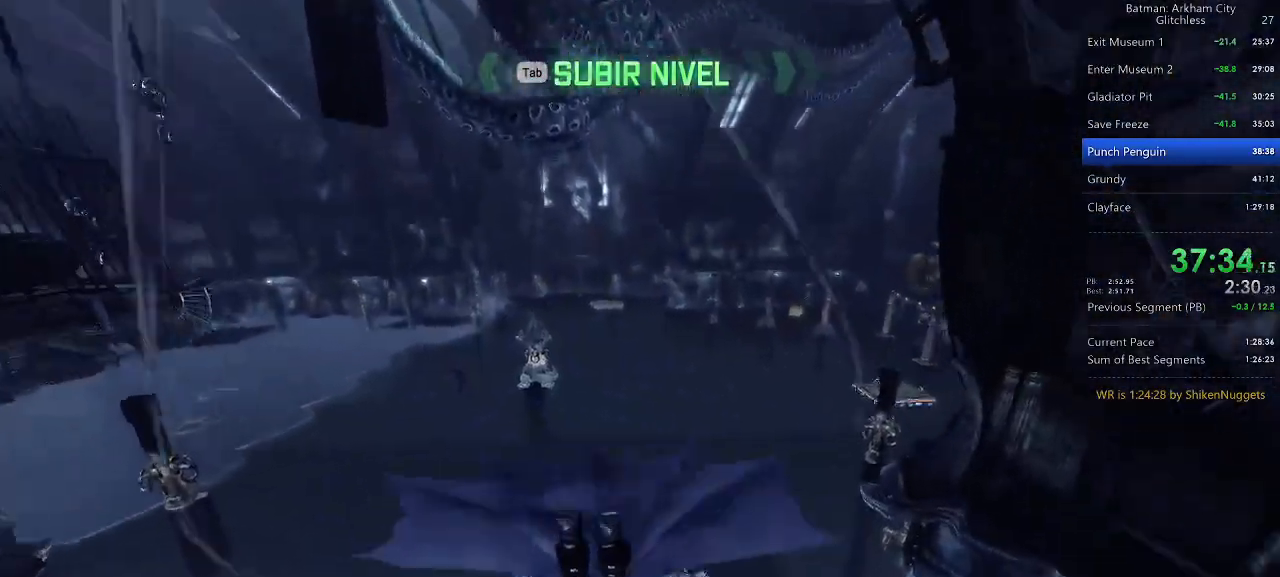
{"keys": ["space"], "mouse": [], "events": []}
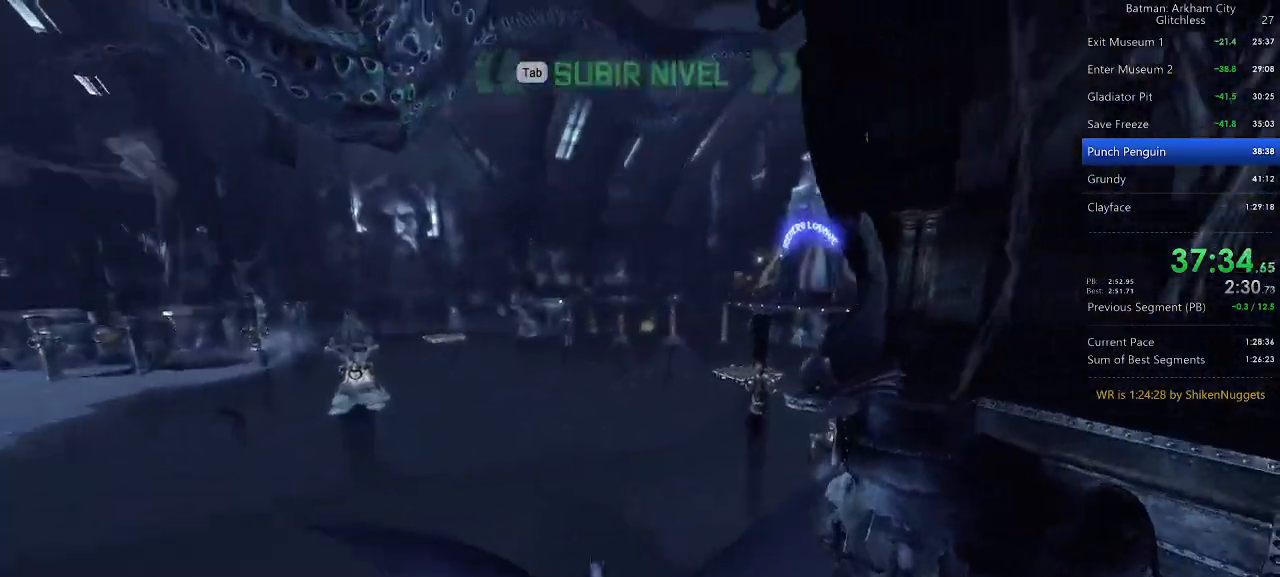
{"keys": ["space"], "mouse": [], "events": []}
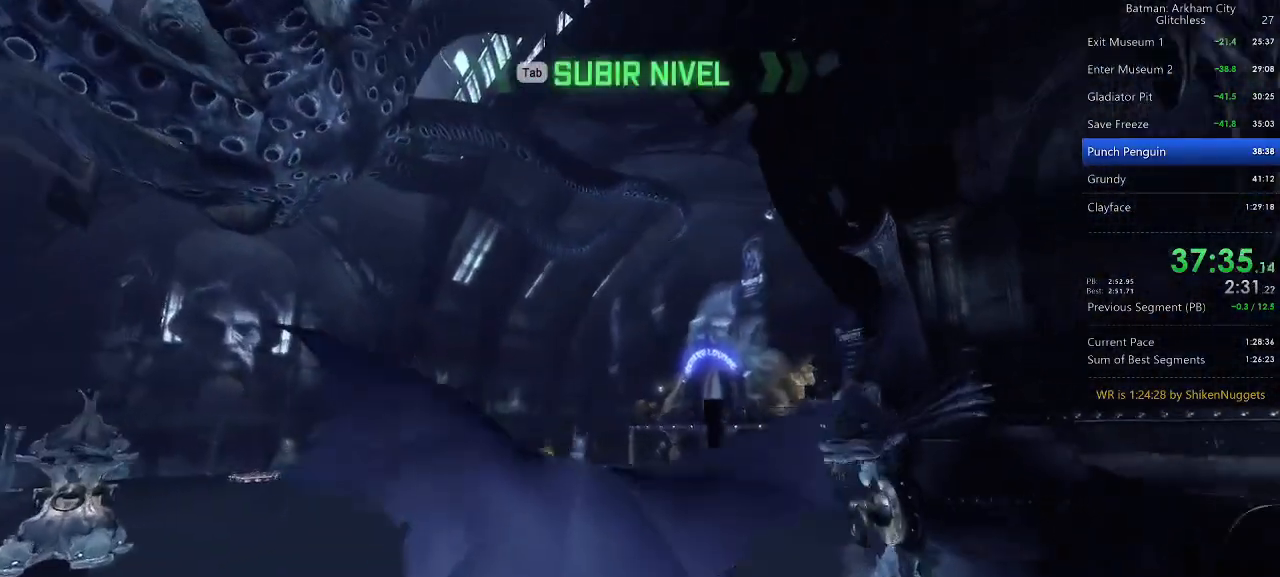
{"keys": ["space"], "mouse": [], "events": []}
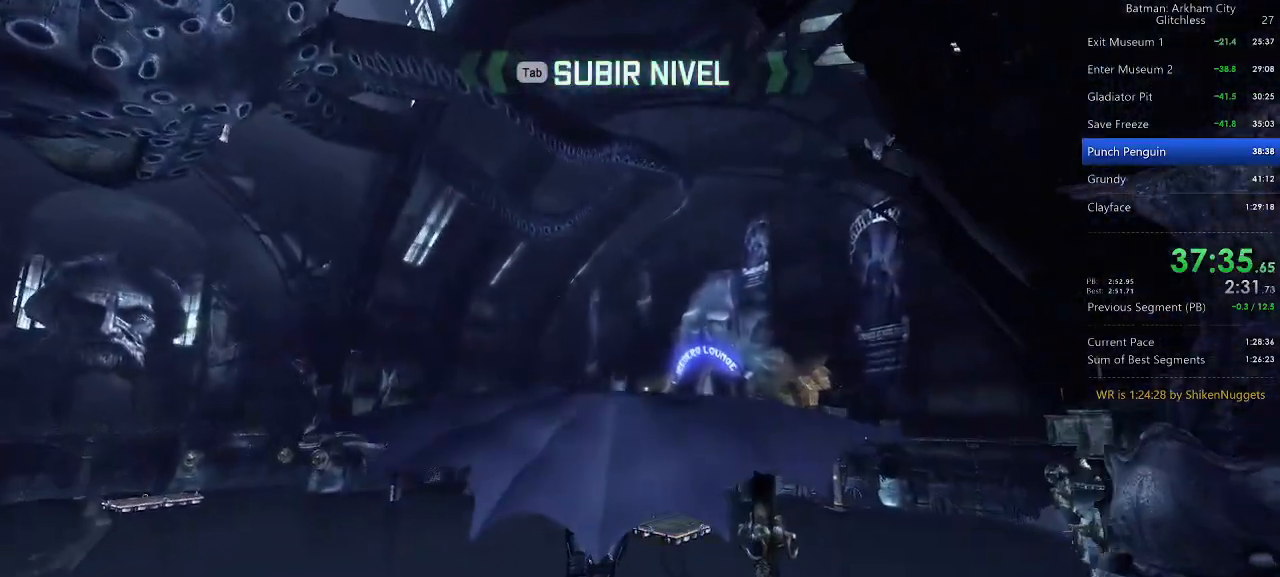
{"keys": ["space"], "mouse": [], "events": []}
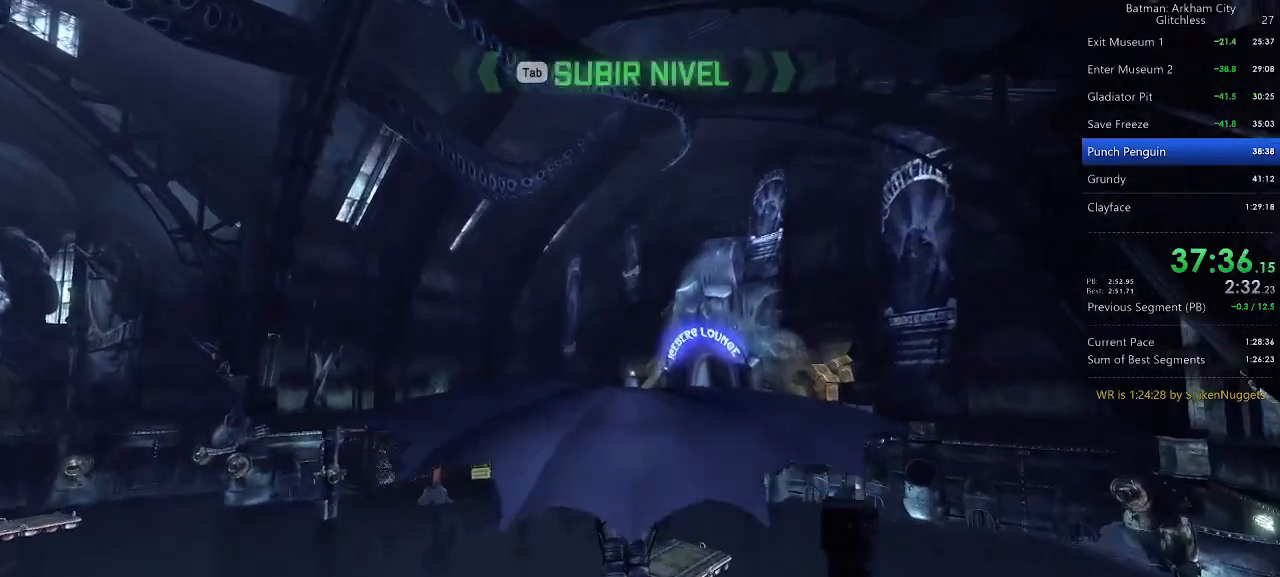
{"keys": ["space"], "mouse": [], "events": []}
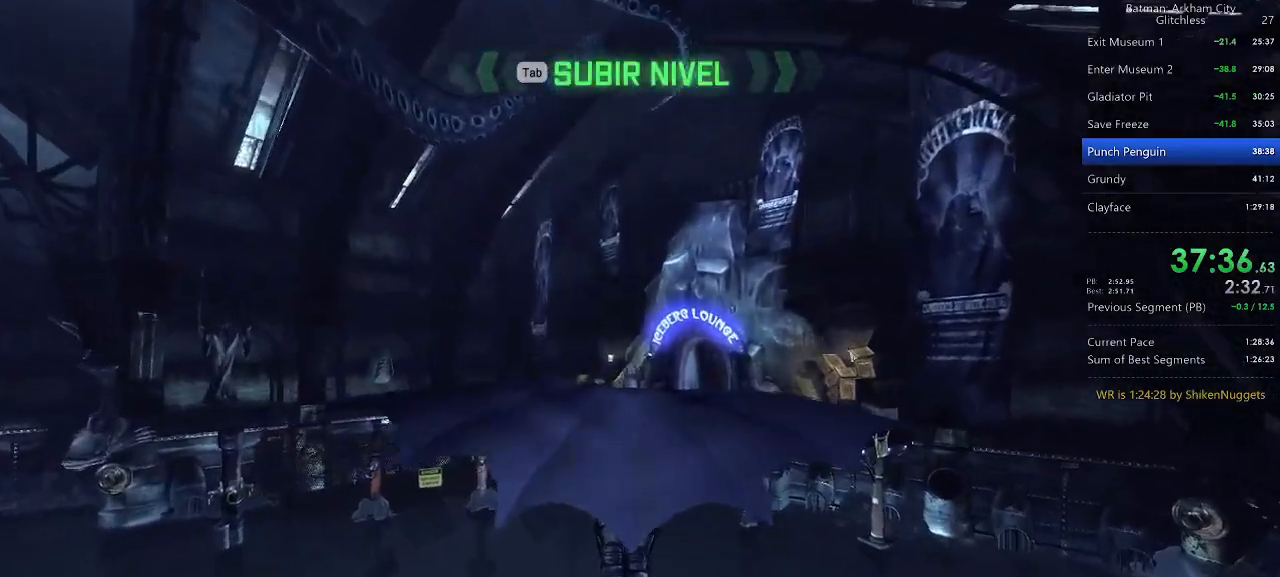
{"keys": ["space"], "mouse": [], "events": []}
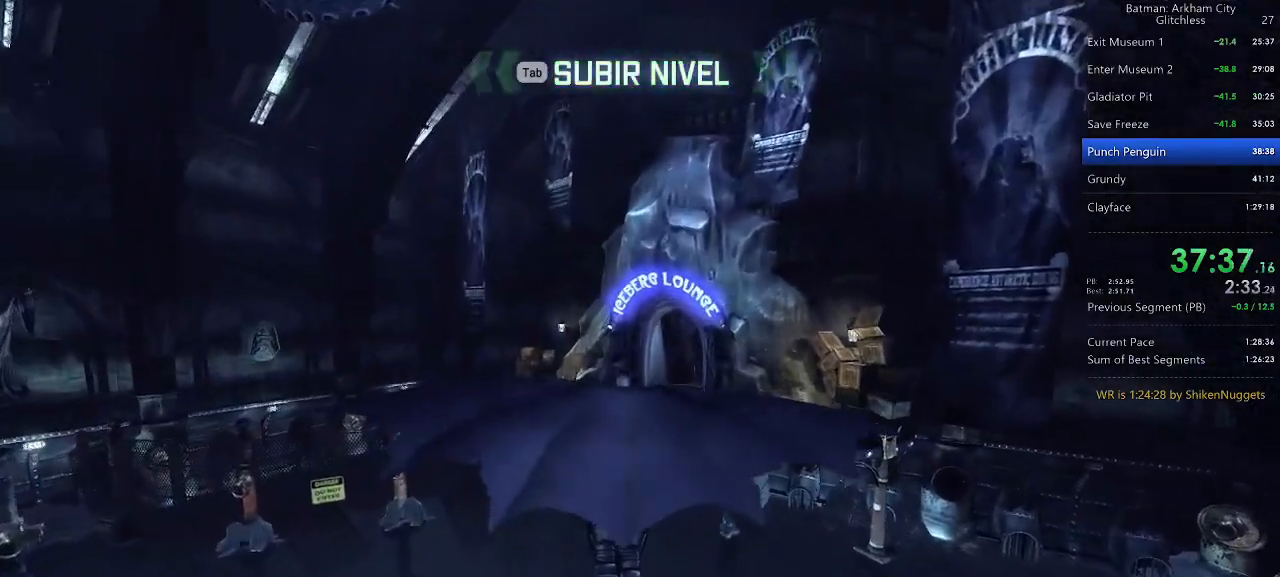
{"keys": ["space"], "mouse": [], "events": []}
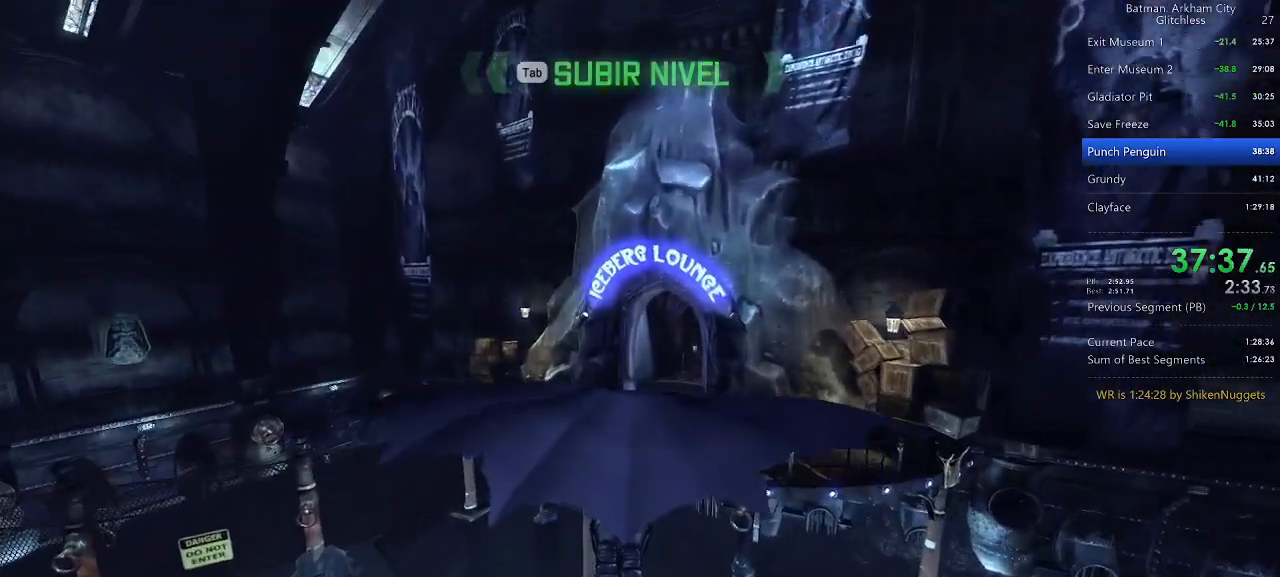
{"keys": ["space"], "mouse": [], "events": []}
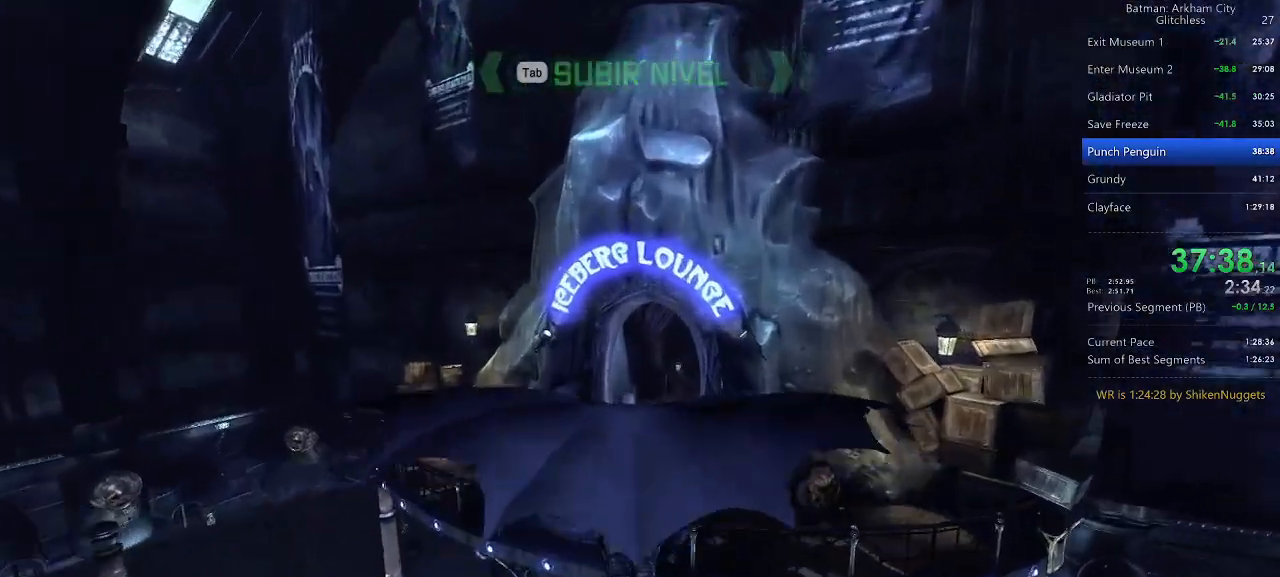
{"keys": ["space"], "mouse": [], "events": []}
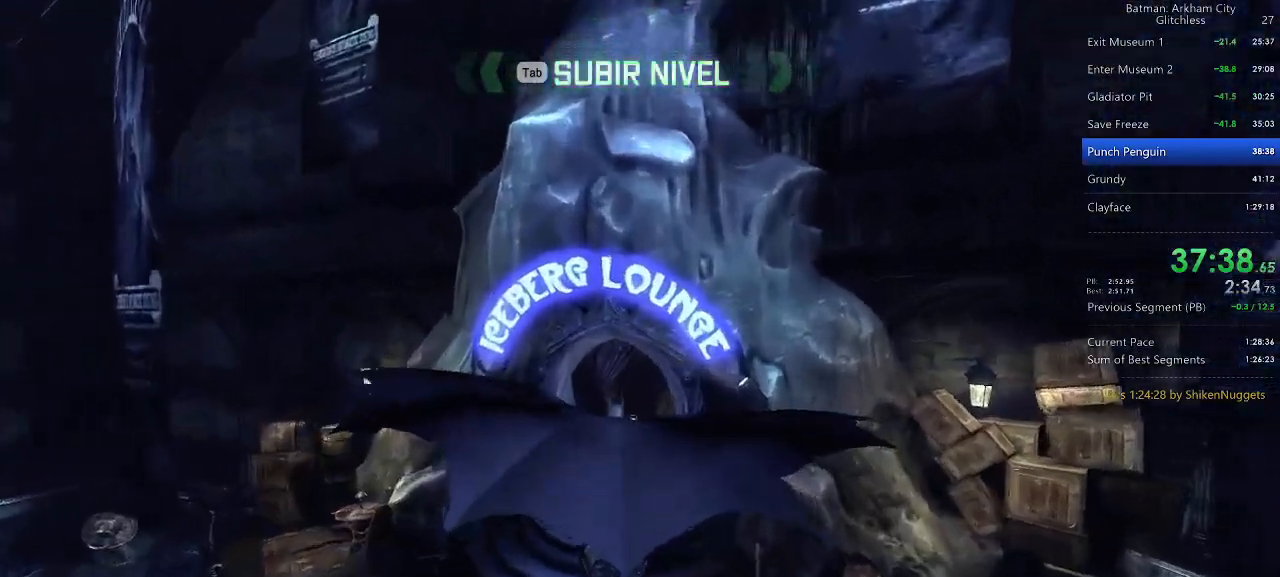
{"keys": ["space"], "mouse": [], "events": []}
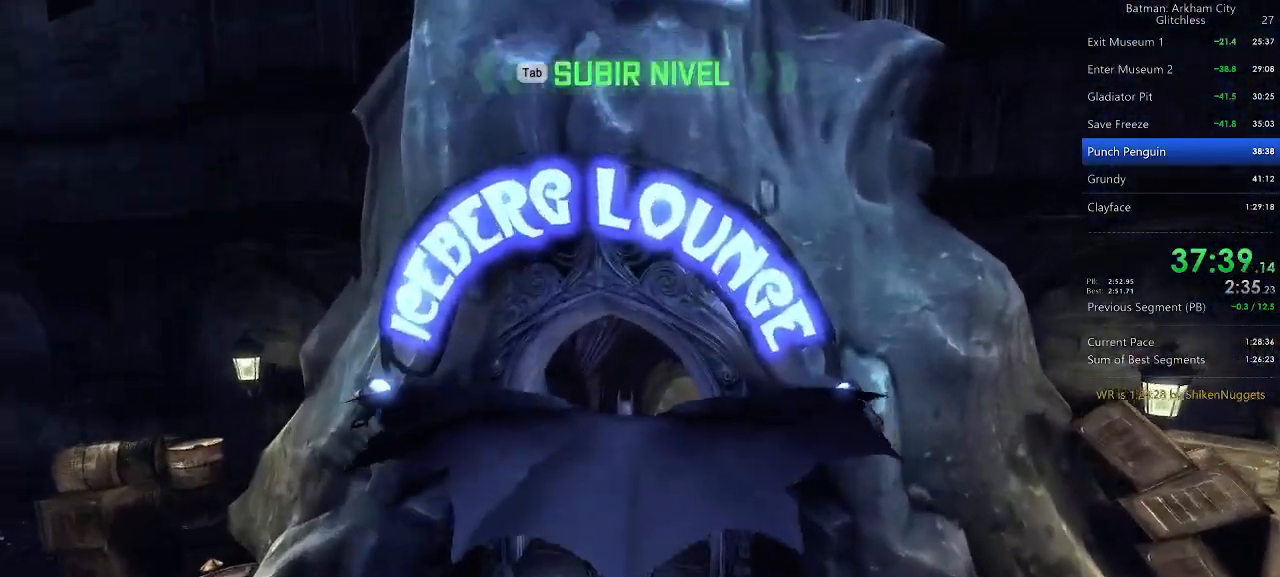
{"keys": ["space"], "mouse": [], "events": []}
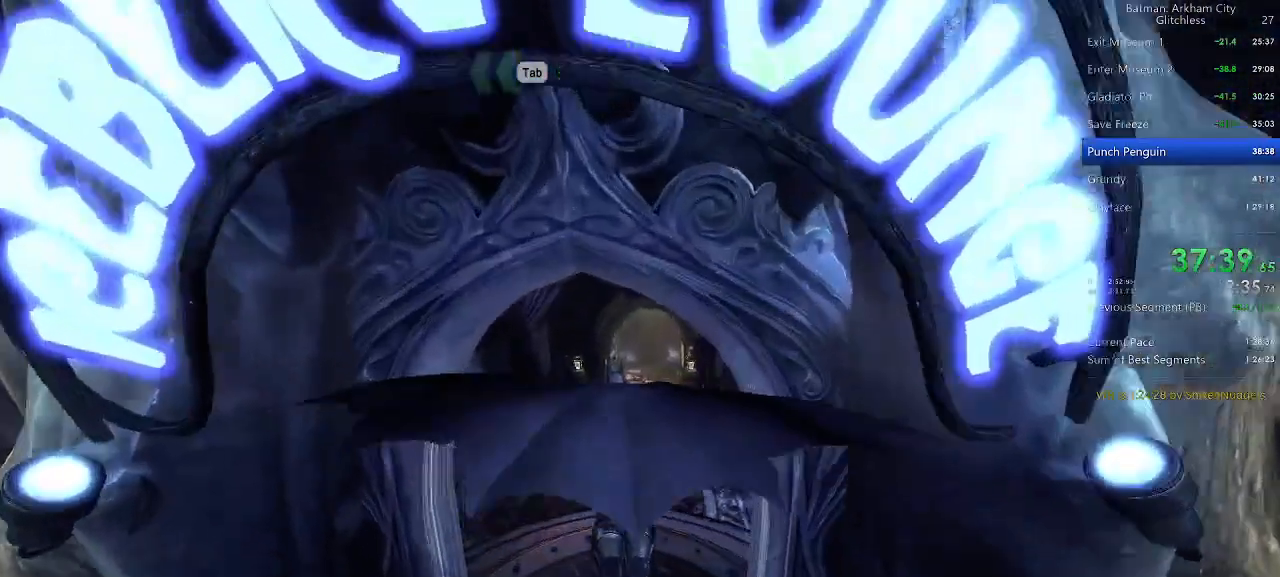
{"keys": ["space"], "mouse": [], "events": []}
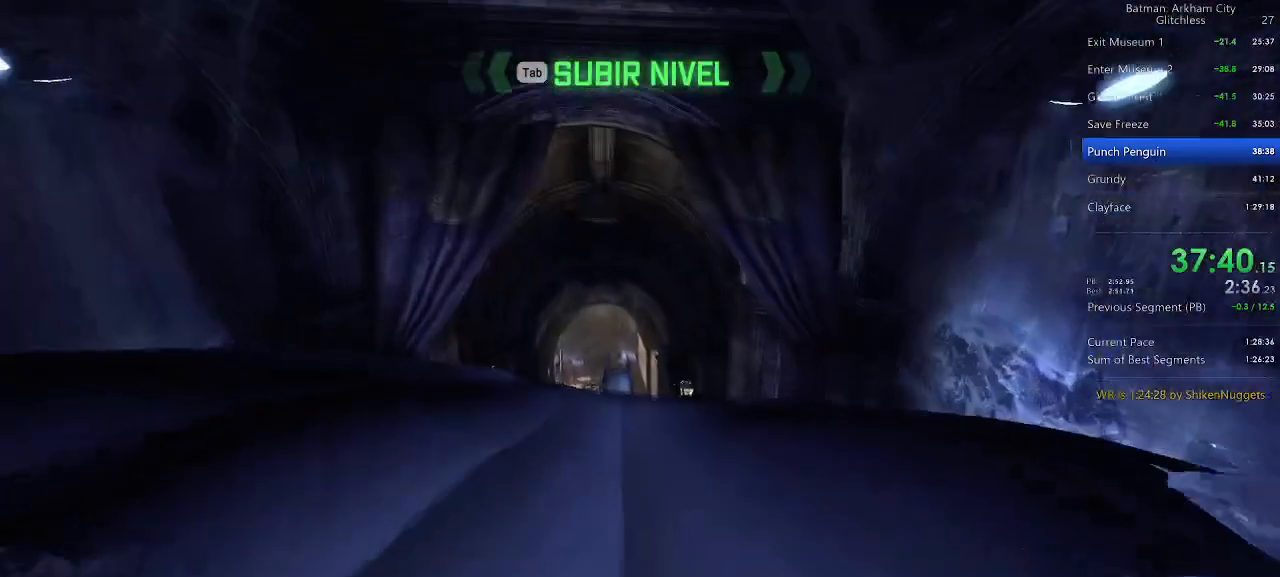
{"keys": ["space"], "mouse": [], "events": []}
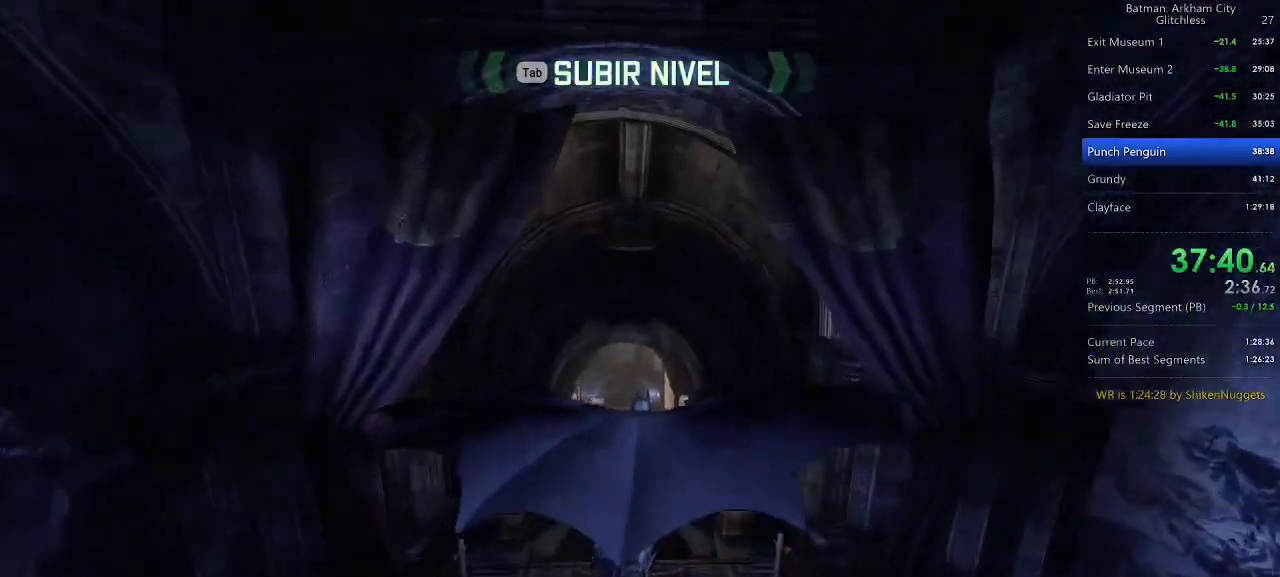
{"keys": ["ctrl", "space"], "mouse": [], "events": [[320, "ctrl", "down"]]}
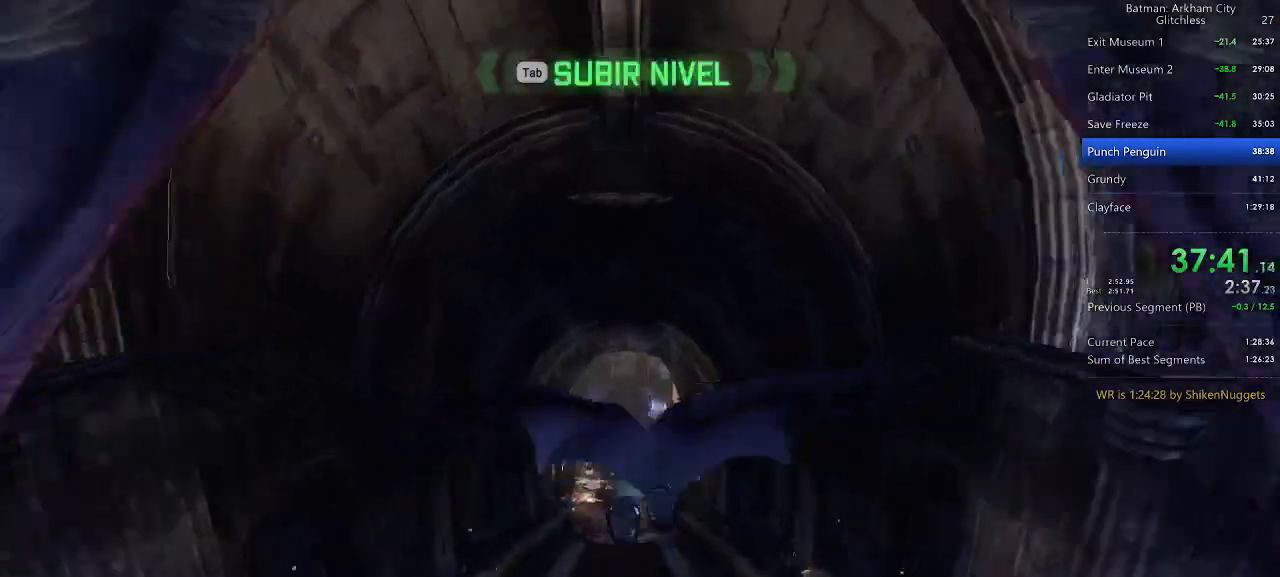
{"keys": ["space"], "mouse": [], "events": [[280, "ctrl", "up"]]}
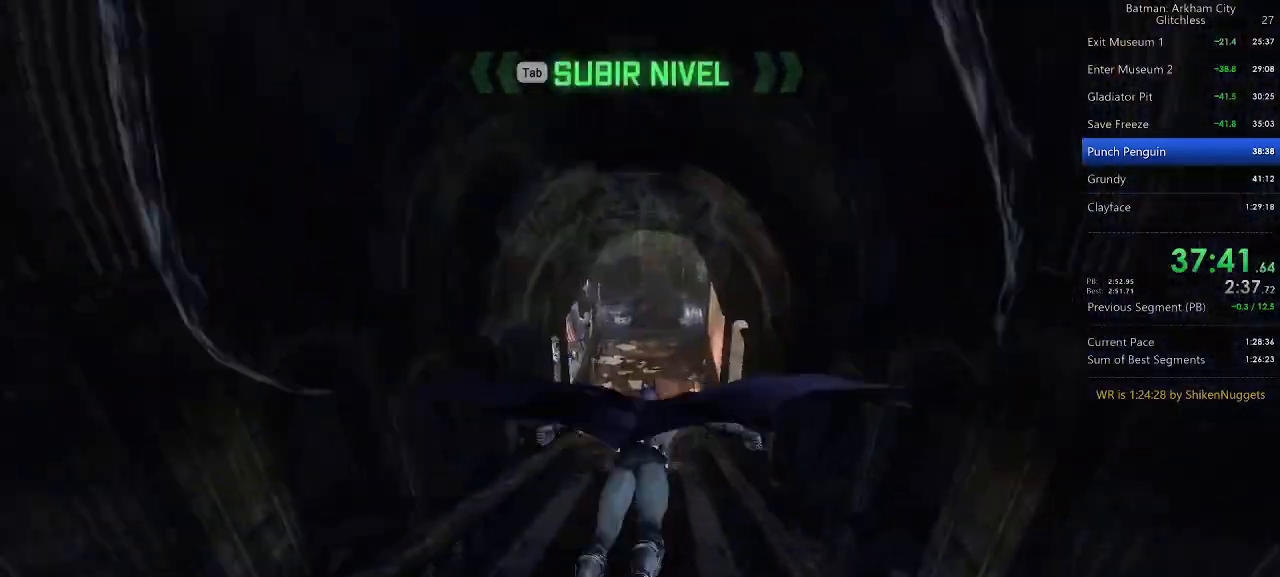
{"keys": ["space"], "mouse": [], "events": []}
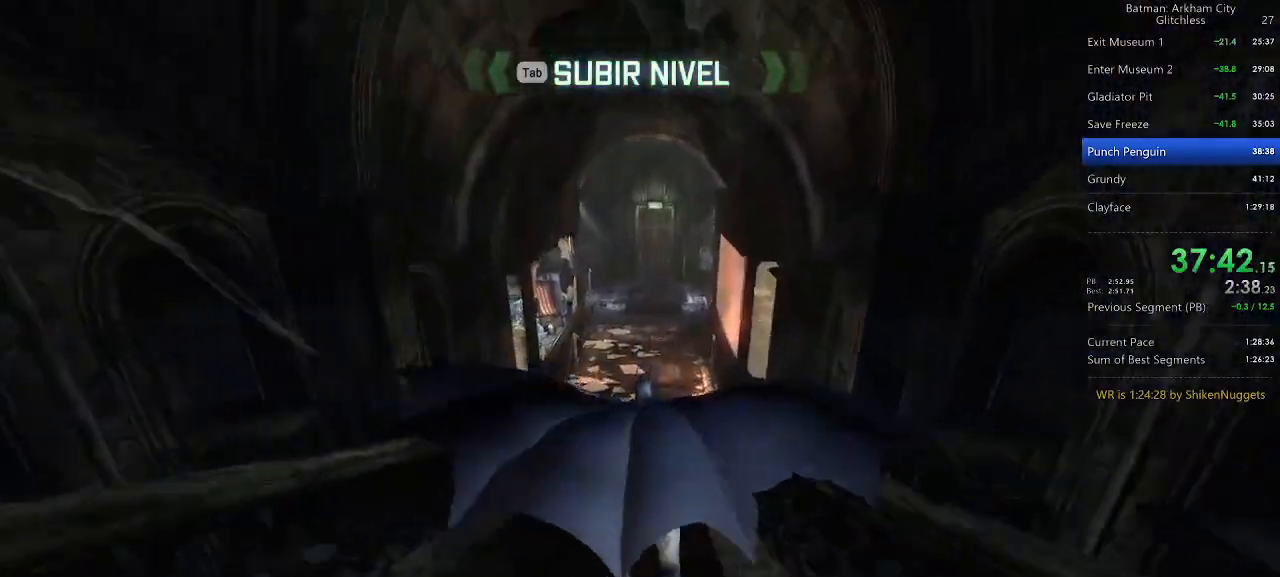
{"keys": ["space", "w"], "mouse": [], "events": [[40, "w", "down"]]}
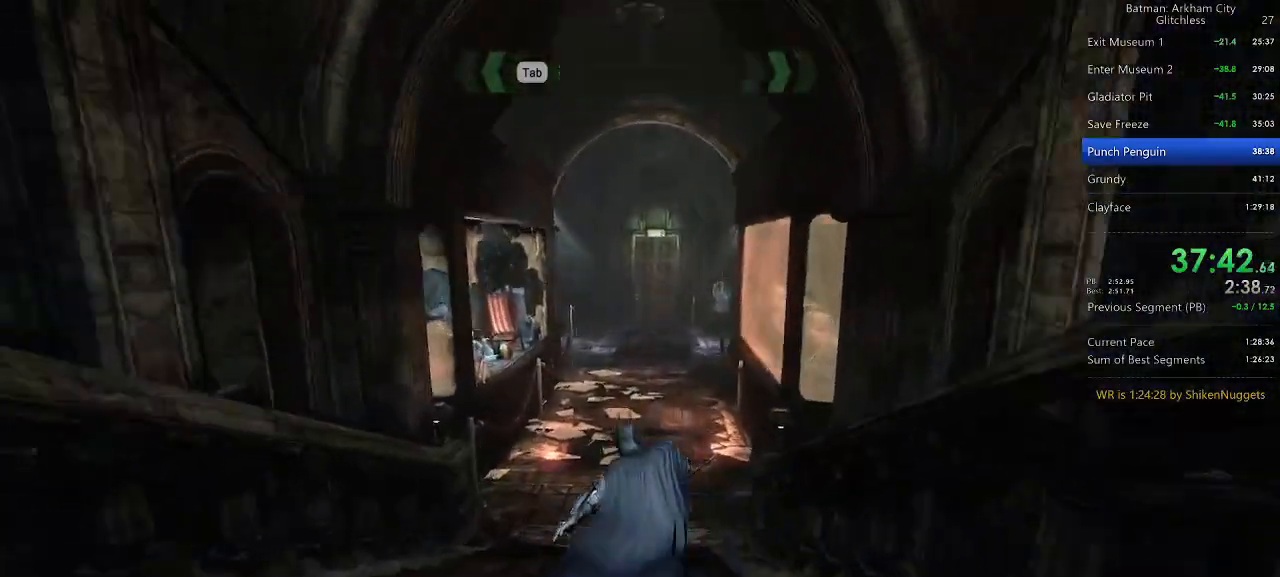
{"keys": ["space", "w"], "mouse": [], "events": []}
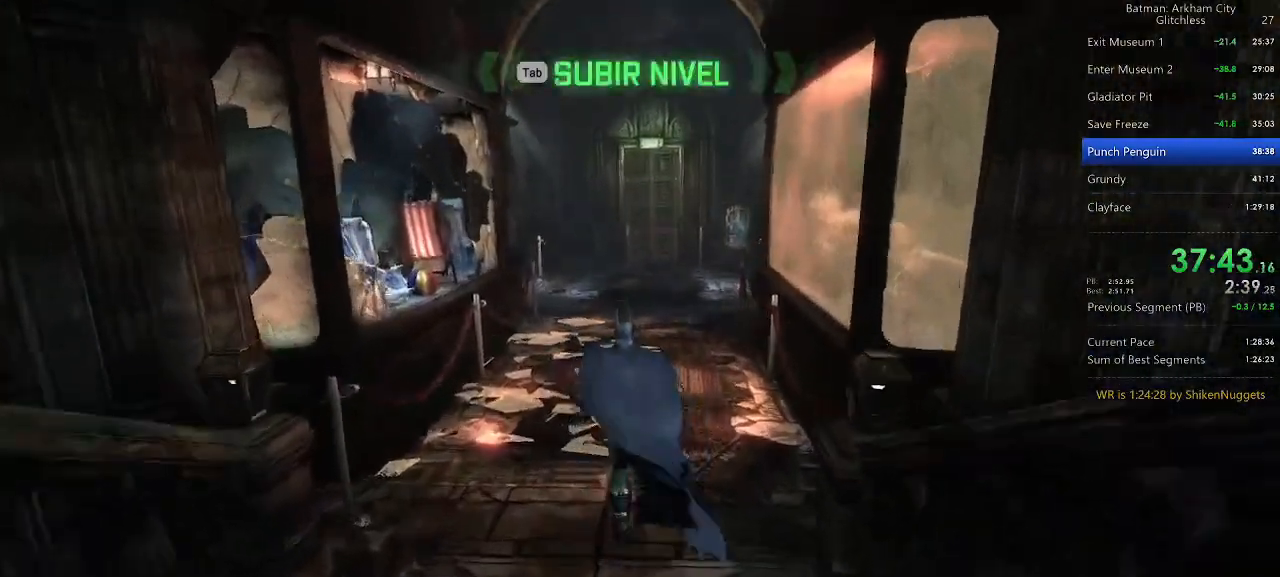
{"keys": ["space", "w"], "mouse": [], "events": []}
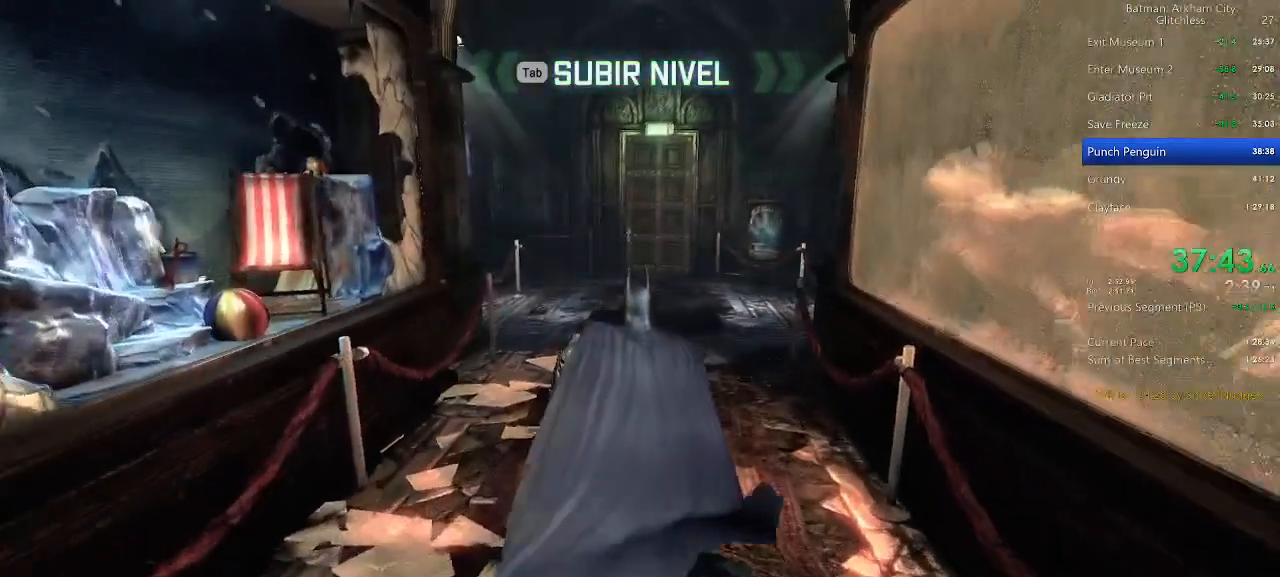
{"keys": ["space", "w"], "mouse": [], "events": []}
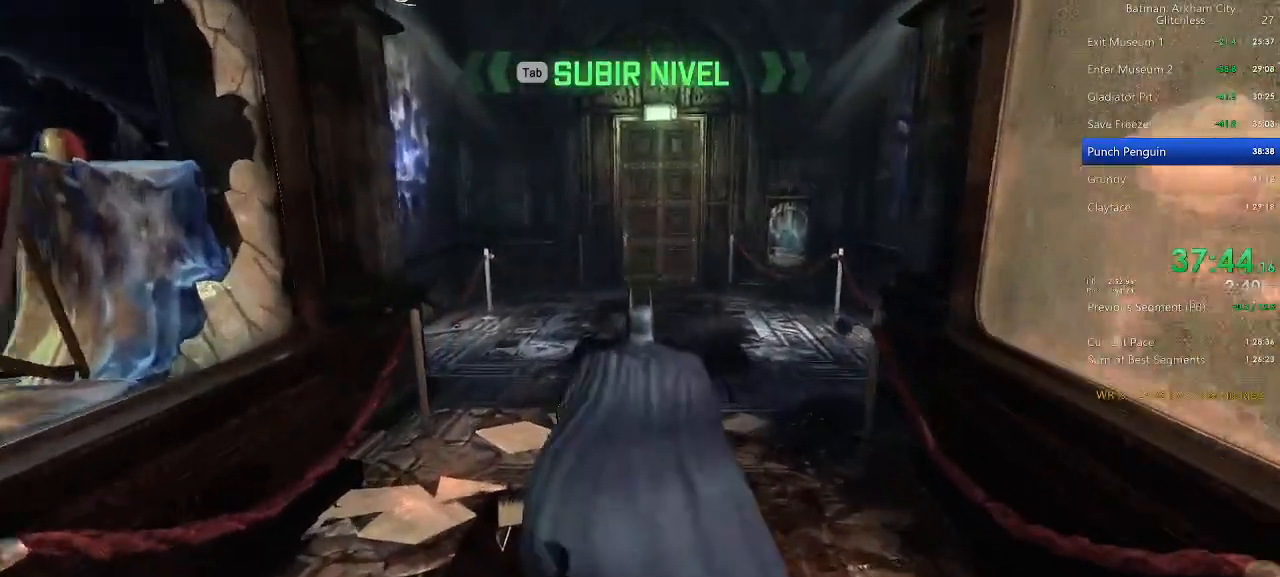
{"keys": ["space", "w"], "mouse": [], "events": []}
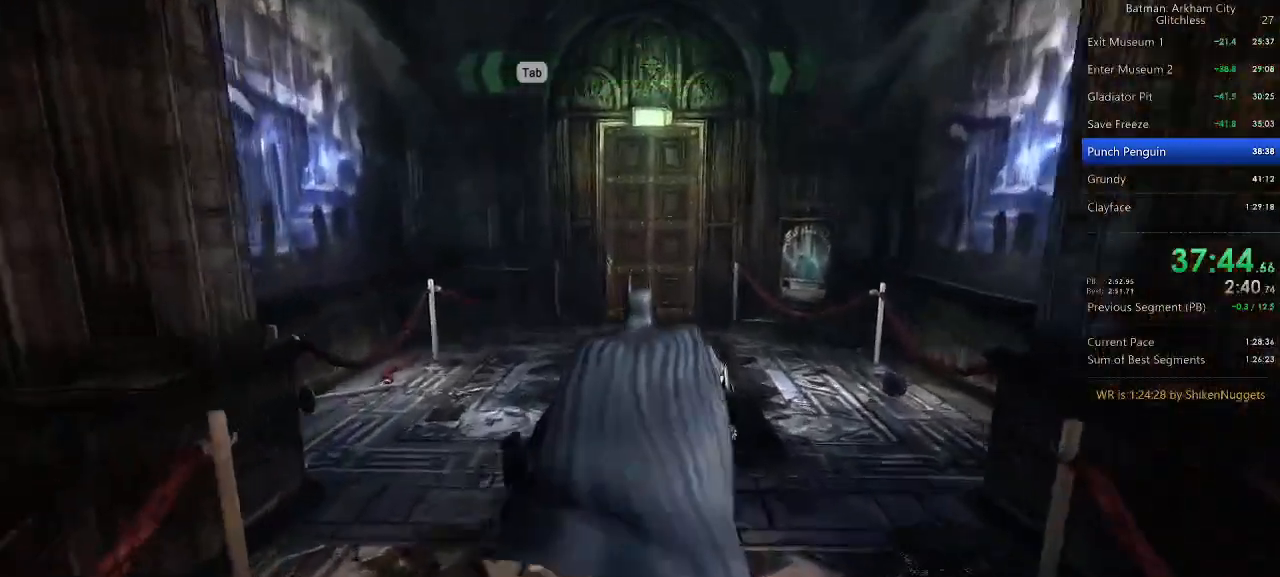
{"keys": ["space", "w"], "mouse": [], "events": []}
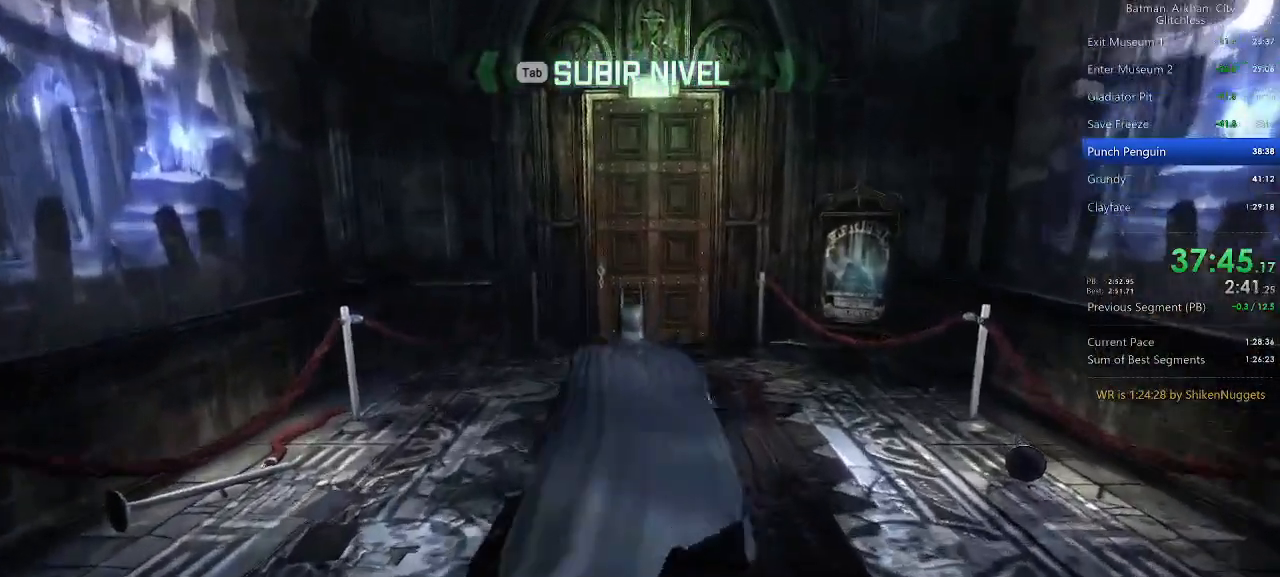
{"keys": ["space", "w"], "mouse": [], "events": []}
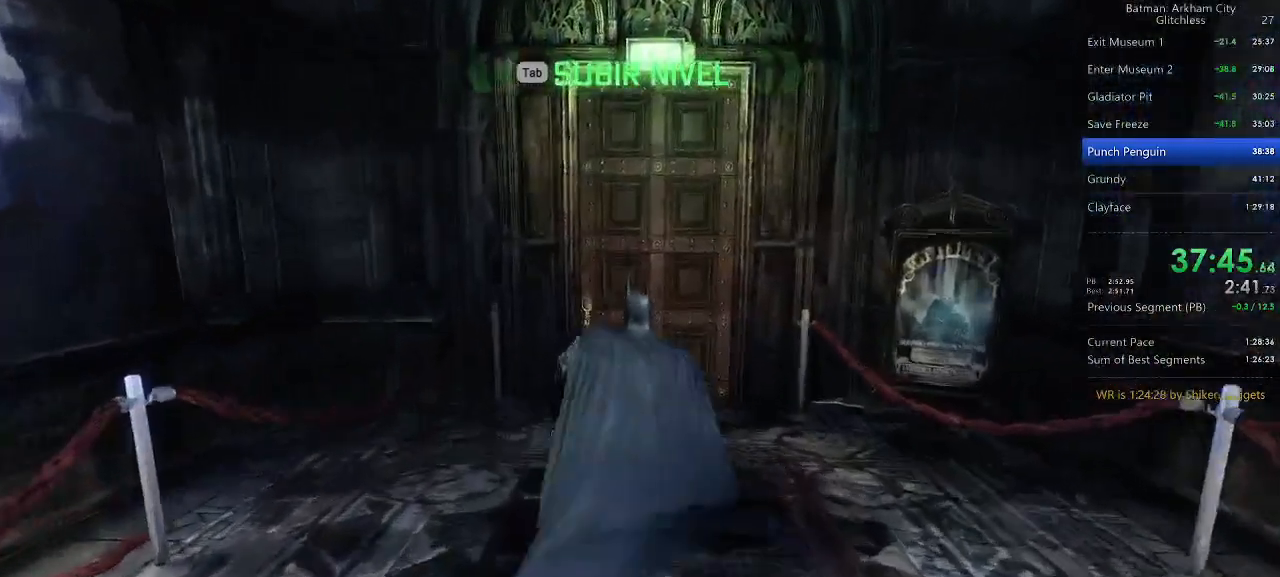
{"keys": ["space", "w"], "mouse": [], "events": []}
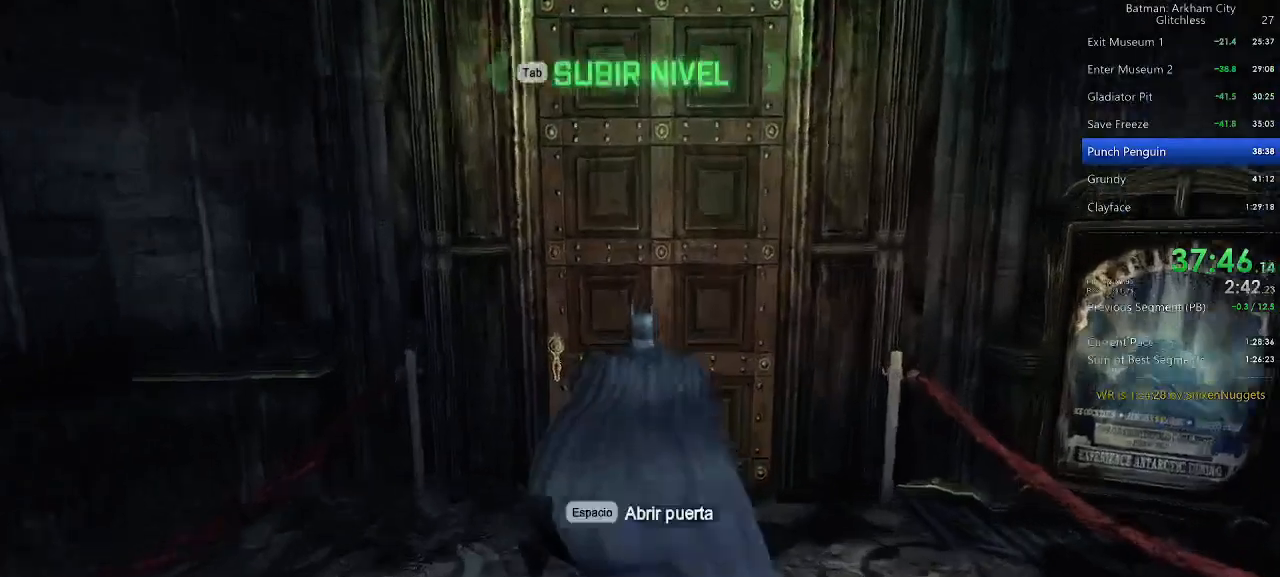
{"keys": ["w"], "mouse": [], "events": [[20, "space", "up"], [20, "w", "up"], [120, "space", "down"], [220, "space", "up"], [260, "space", "down"], [340, "space", "up"], [340, "w", "down"]]}
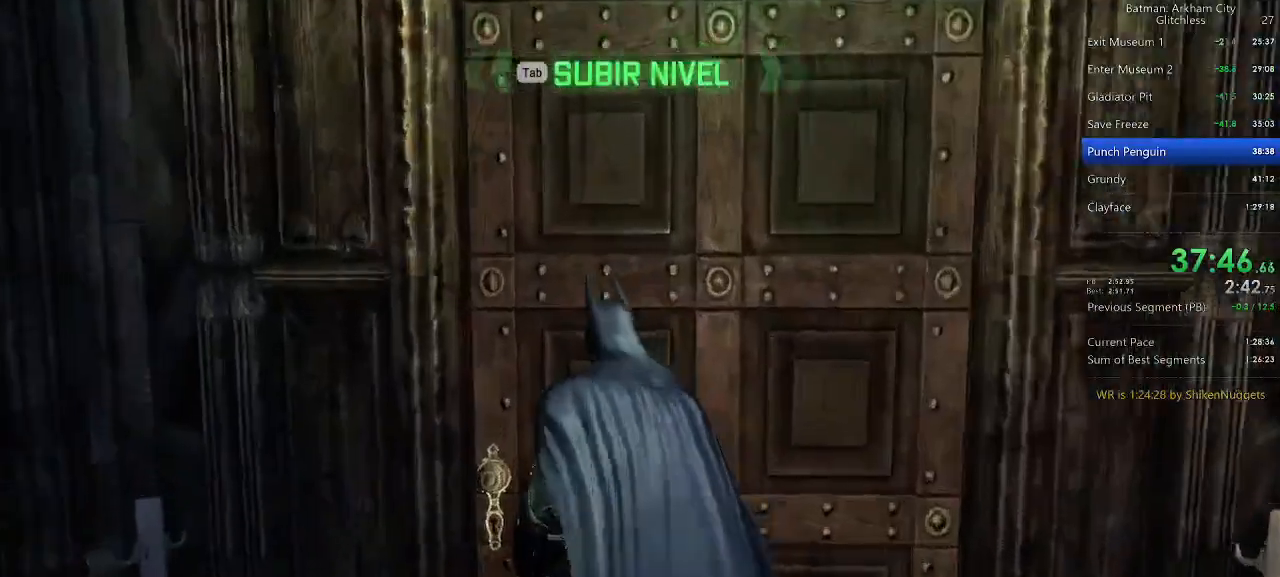
{"keys": [], "mouse": [], "events": [[40, "w", "up"]]}